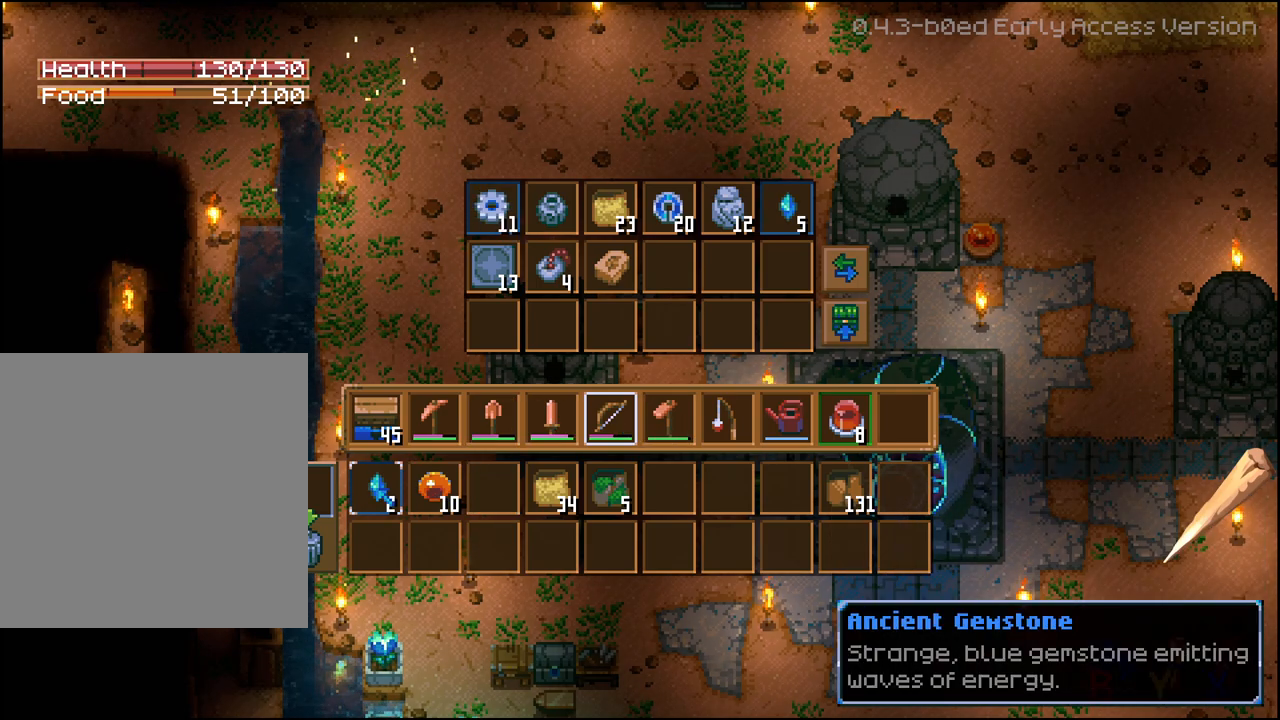
Gameplay with a controller (Xbox layout); each line is a JSON object with the inputs held at the frame after it. "events" lists button and stick changes between this image and that frame as [ms after this image, input, new state], when the widget could be followed in between.
{"buttons": [], "left_stick": "center", "right_stick": "center", "events": [[133, "A", "down"], [233, "A", "up"], [400, "DPAD_RIGHT", "down"], [450, "R2", "up"], [483, "DPAD_RIGHT", "up"]]}
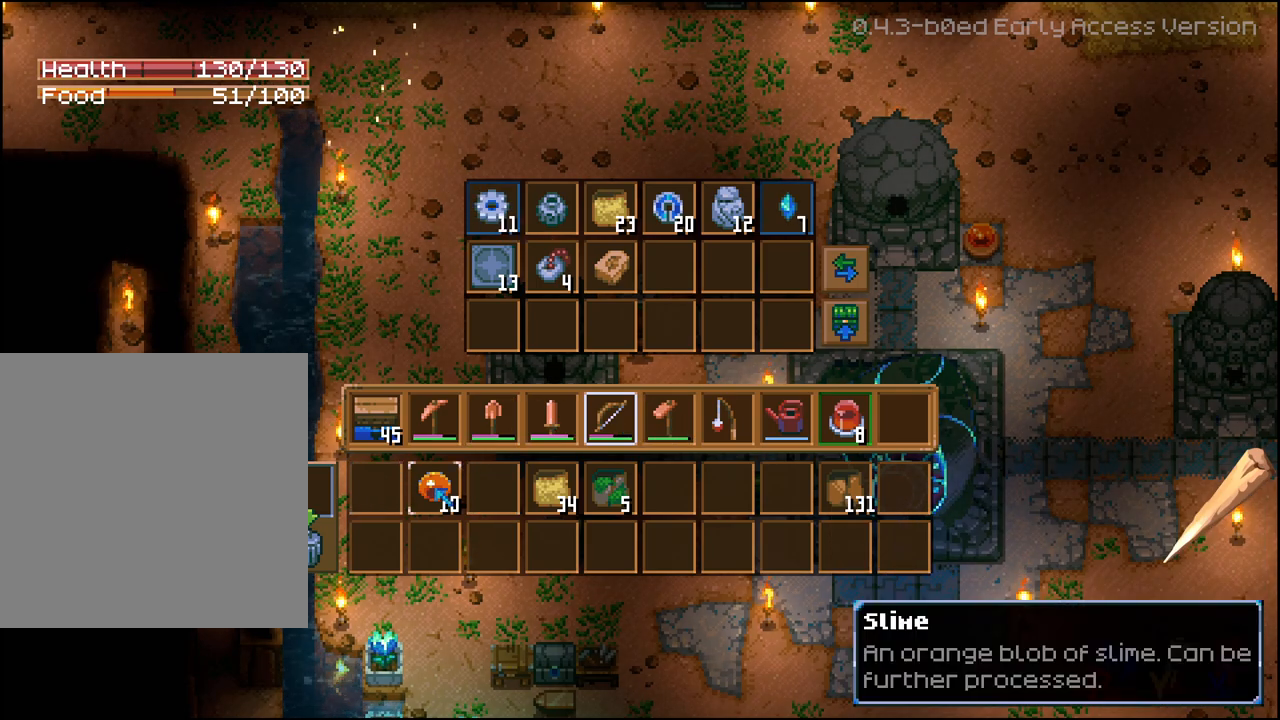
{"buttons": ["B"], "left_stick": "center", "right_stick": "center", "events": [[100, "DPAD_RIGHT", "down"], [200, "DPAD_RIGHT", "up"], [467, "B", "down"]]}
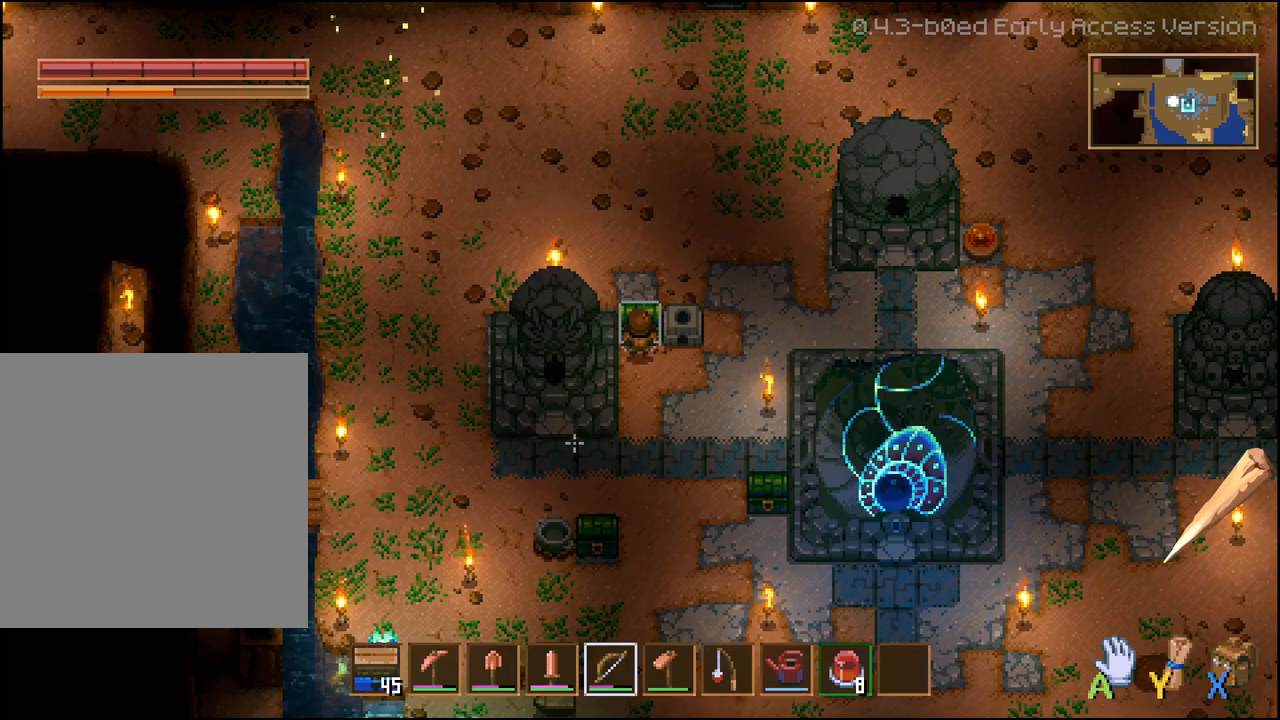
{"buttons": ["DPAD_DOWN"], "left_stick": "center", "right_stick": "center", "events": [[50, "B", "up"], [167, "DPAD_DOWN", "down"]]}
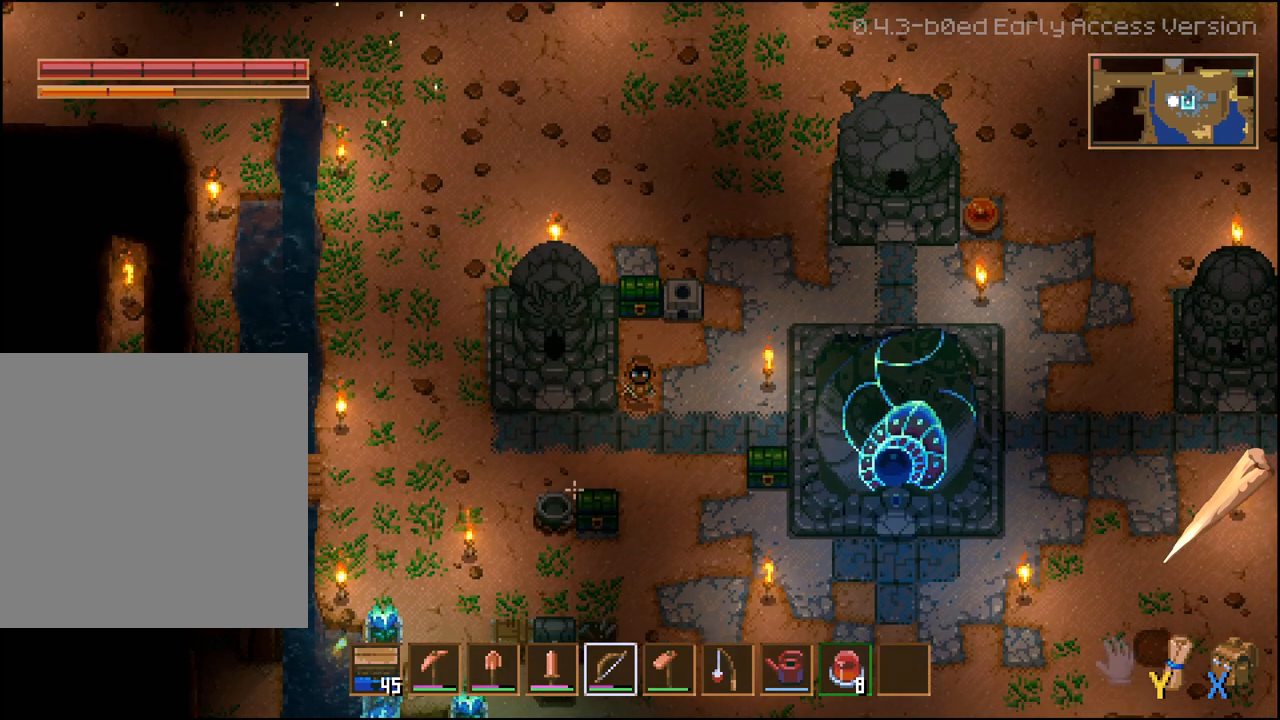
{"buttons": ["DPAD_DOWN"], "left_stick": "center", "right_stick": "center", "events": []}
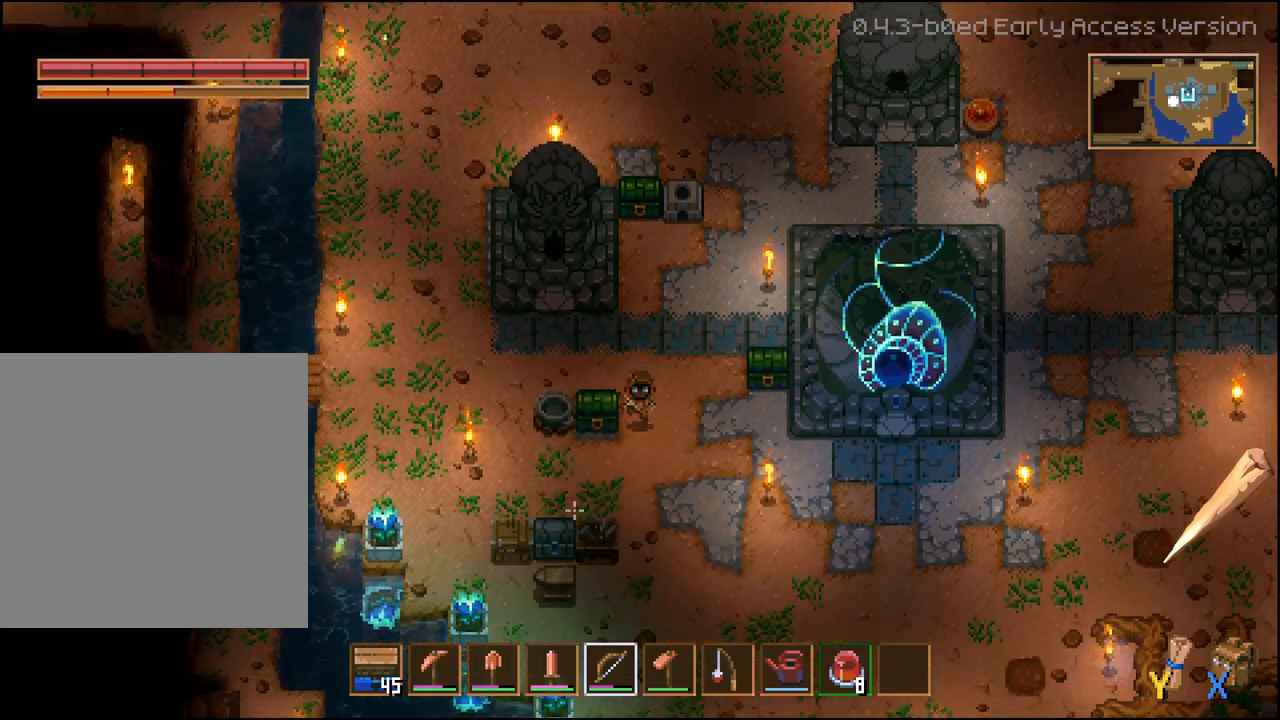
{"buttons": ["DPAD_DOWN"], "left_stick": "center", "right_stick": "center", "events": [[200, "DPAD_LEFT", "down"], [267, "DPAD_DOWN", "up"], [483, "DPAD_DOWN", "down"], [483, "DPAD_LEFT", "up"]]}
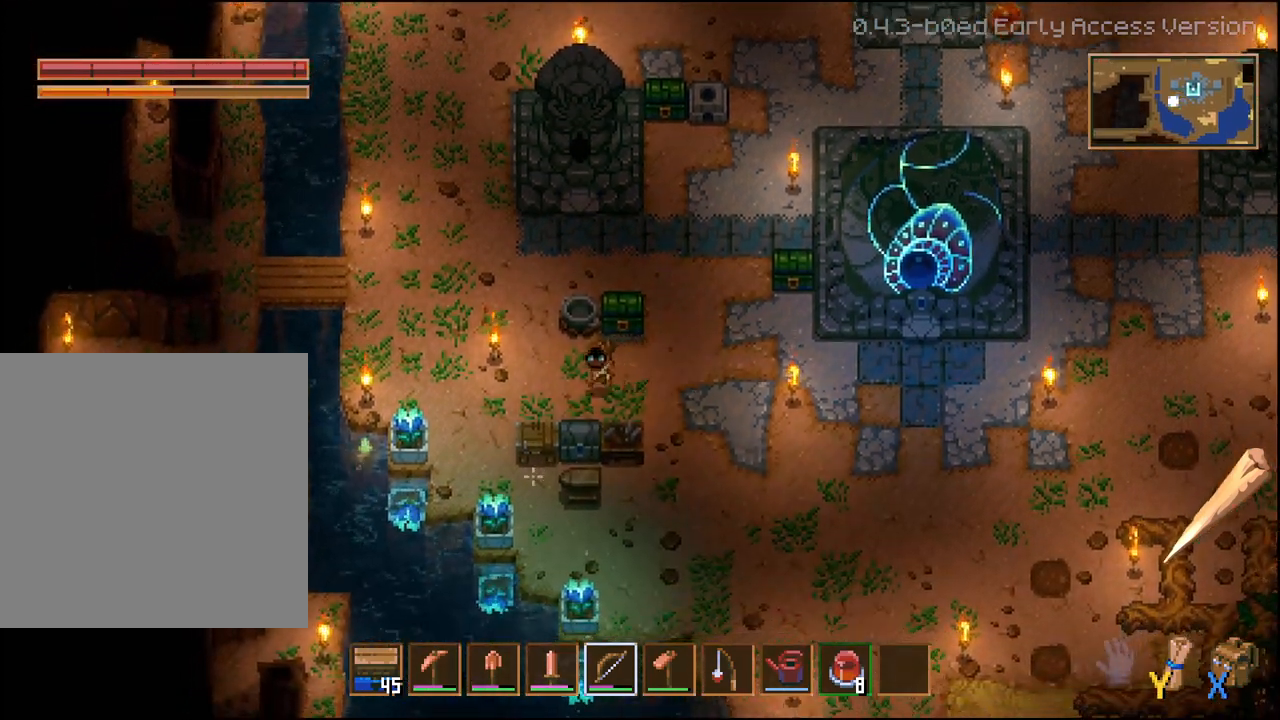
{"buttons": [], "left_stick": "center", "right_stick": "center", "events": [[217, "DPAD_DOWN", "up"], [267, "A", "down"], [383, "A", "up"]]}
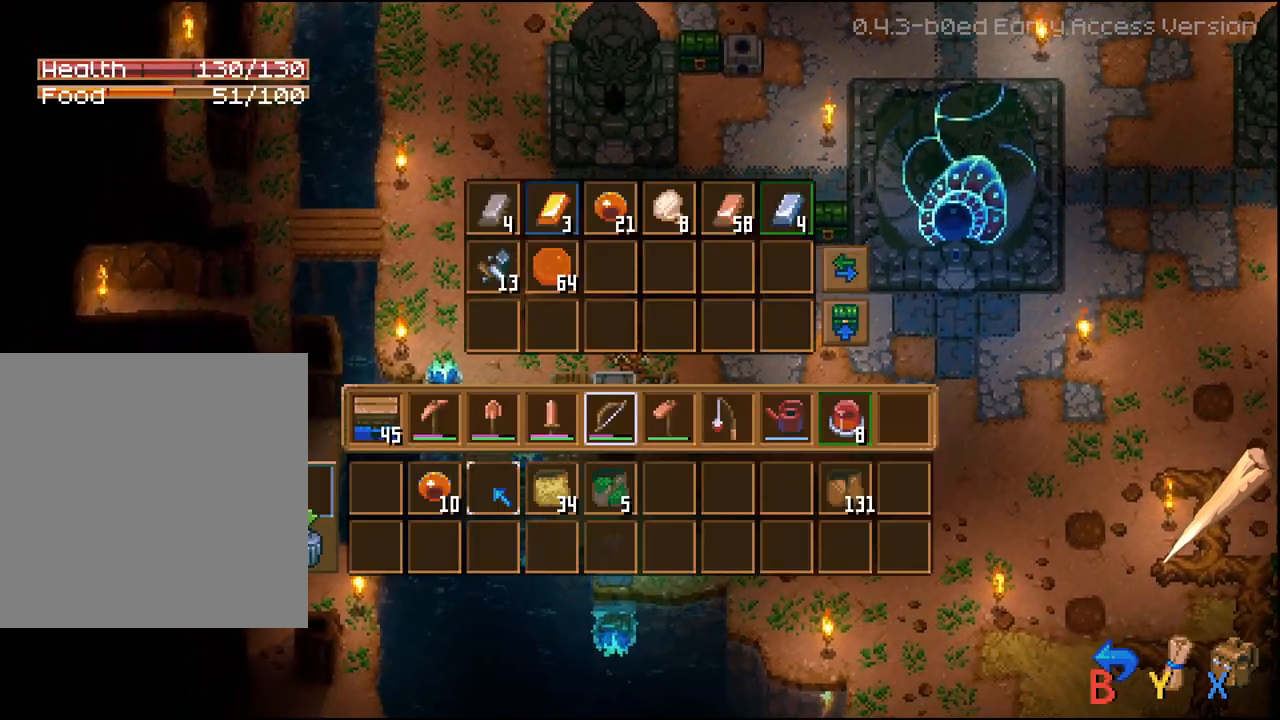
{"buttons": [], "left_stick": "center", "right_stick": "center", "events": []}
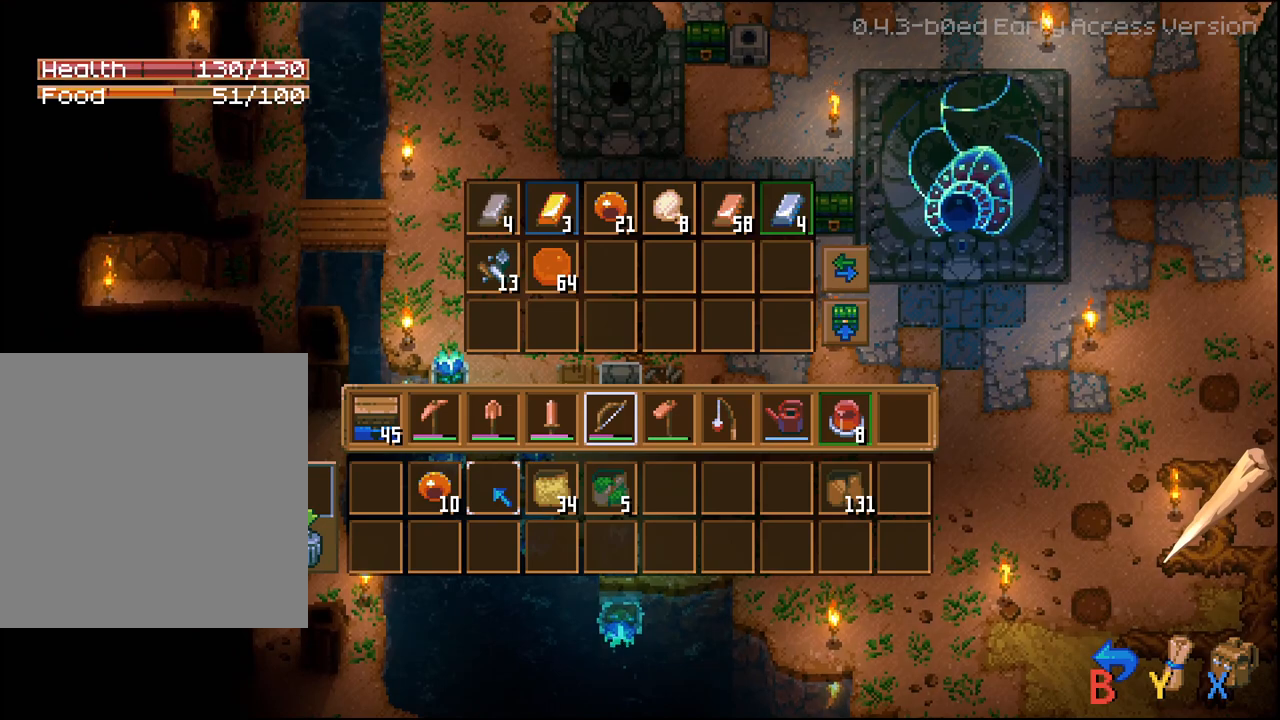
{"buttons": [], "left_stick": "center", "right_stick": "center", "events": []}
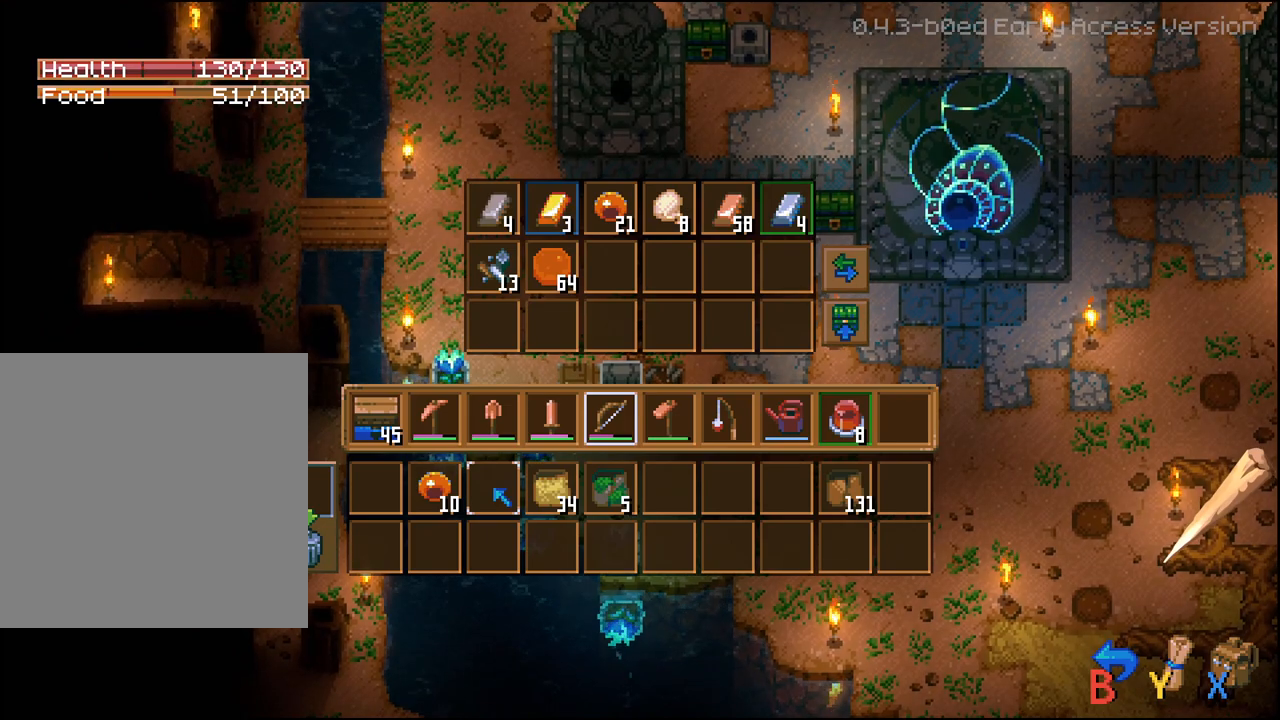
{"buttons": ["A", "R2"], "left_stick": "center", "right_stick": "center", "events": [[267, "DPAD_LEFT", "down"], [367, "DPAD_LEFT", "up"], [383, "R2", "down"], [500, "A", "down"]]}
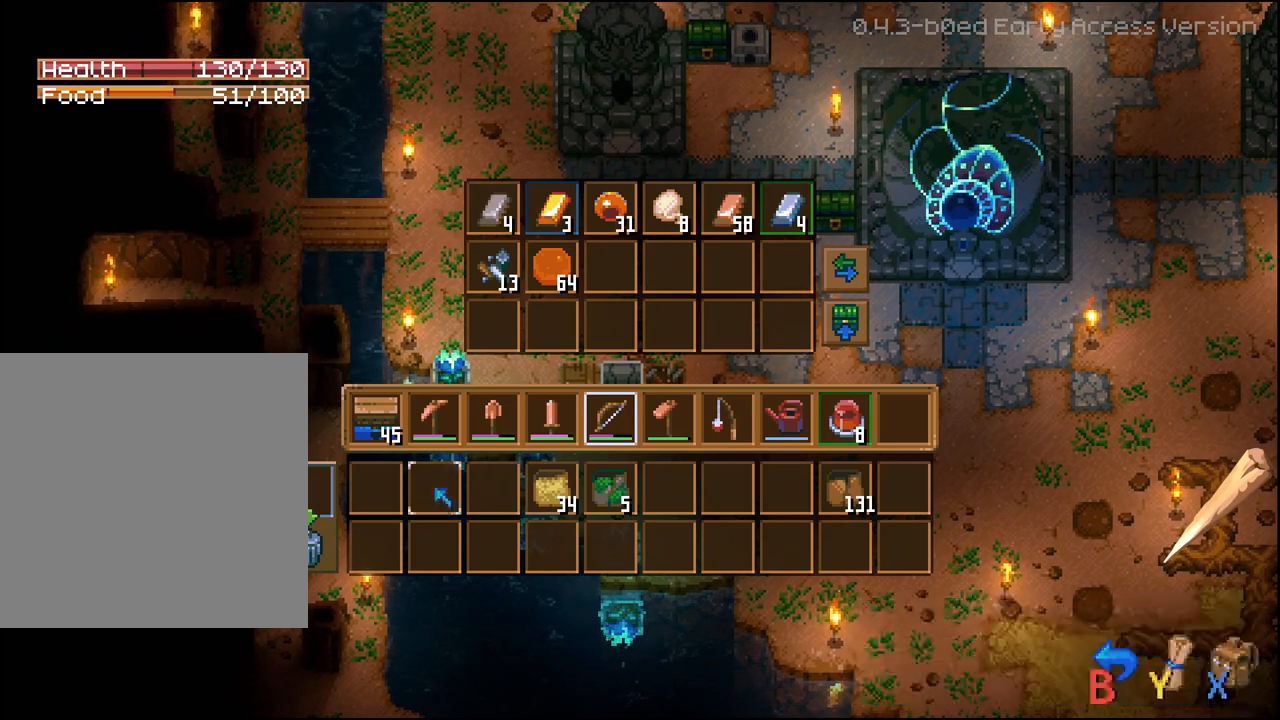
{"buttons": [], "left_stick": "center", "right_stick": "center", "events": [[83, "A", "up"], [217, "R2", "up"]]}
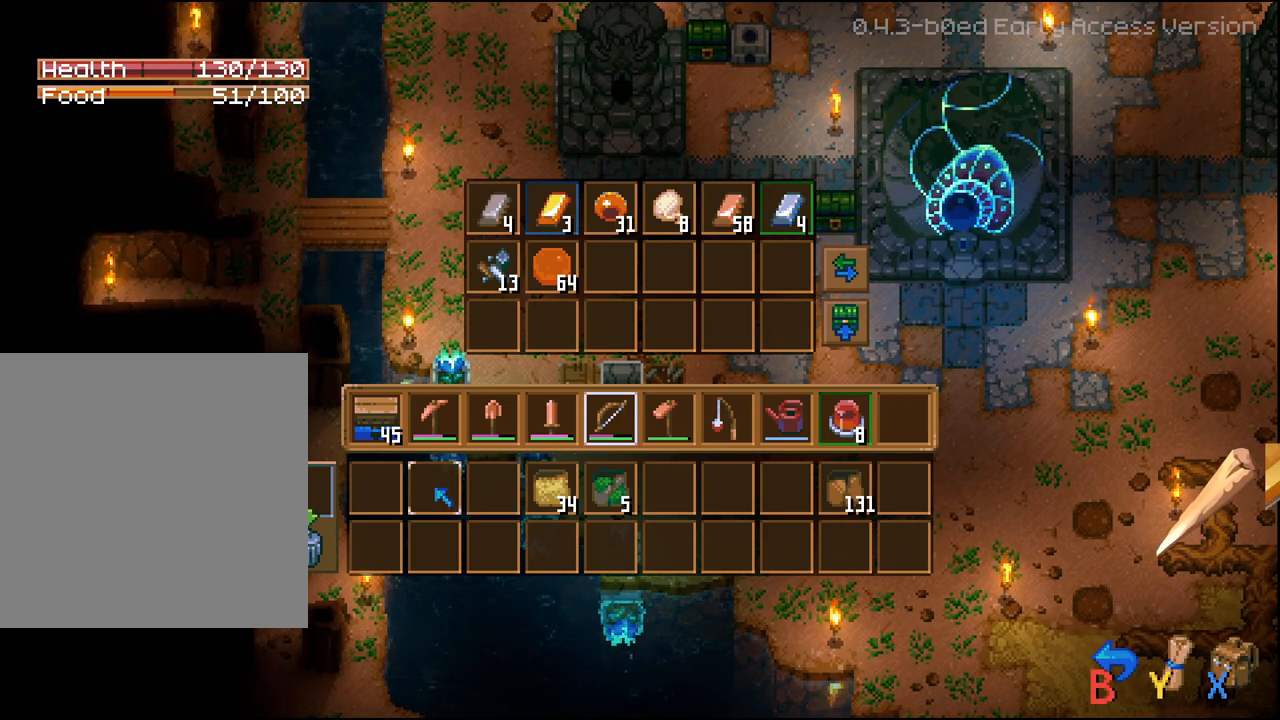
{"buttons": [], "left_stick": "center", "right_stick": "center", "events": []}
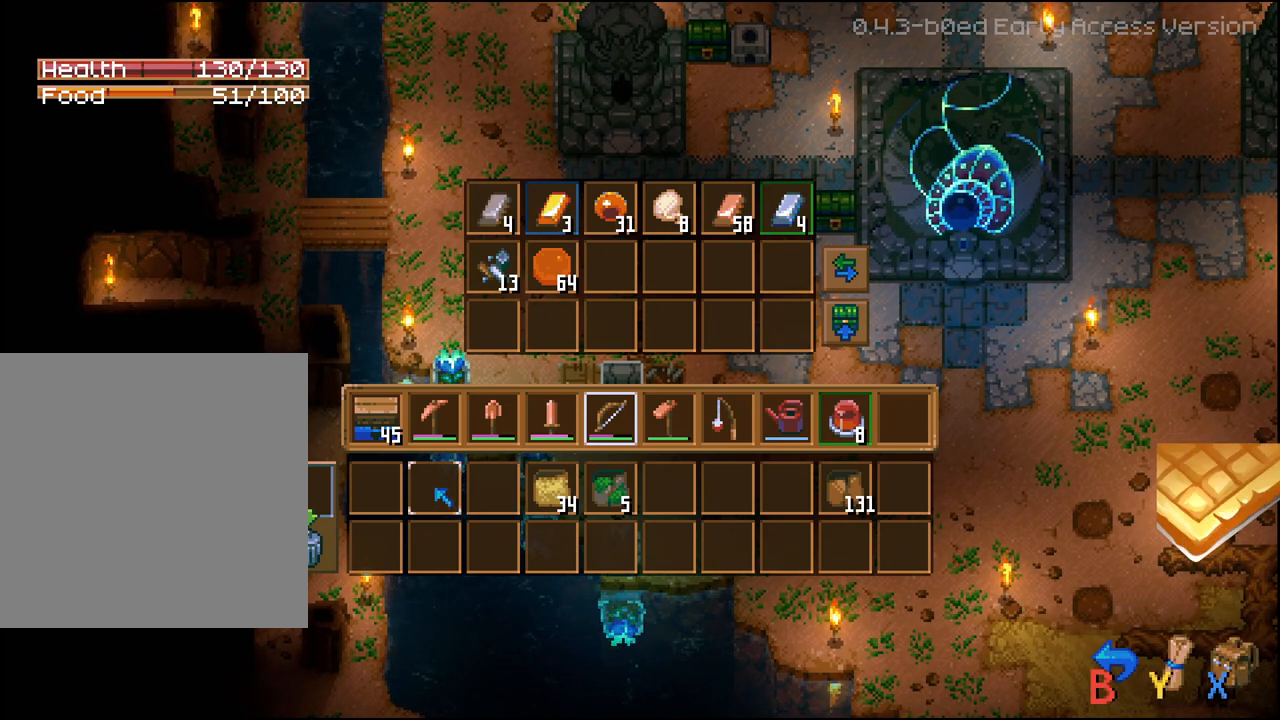
{"buttons": [], "left_stick": "center", "right_stick": "center", "events": []}
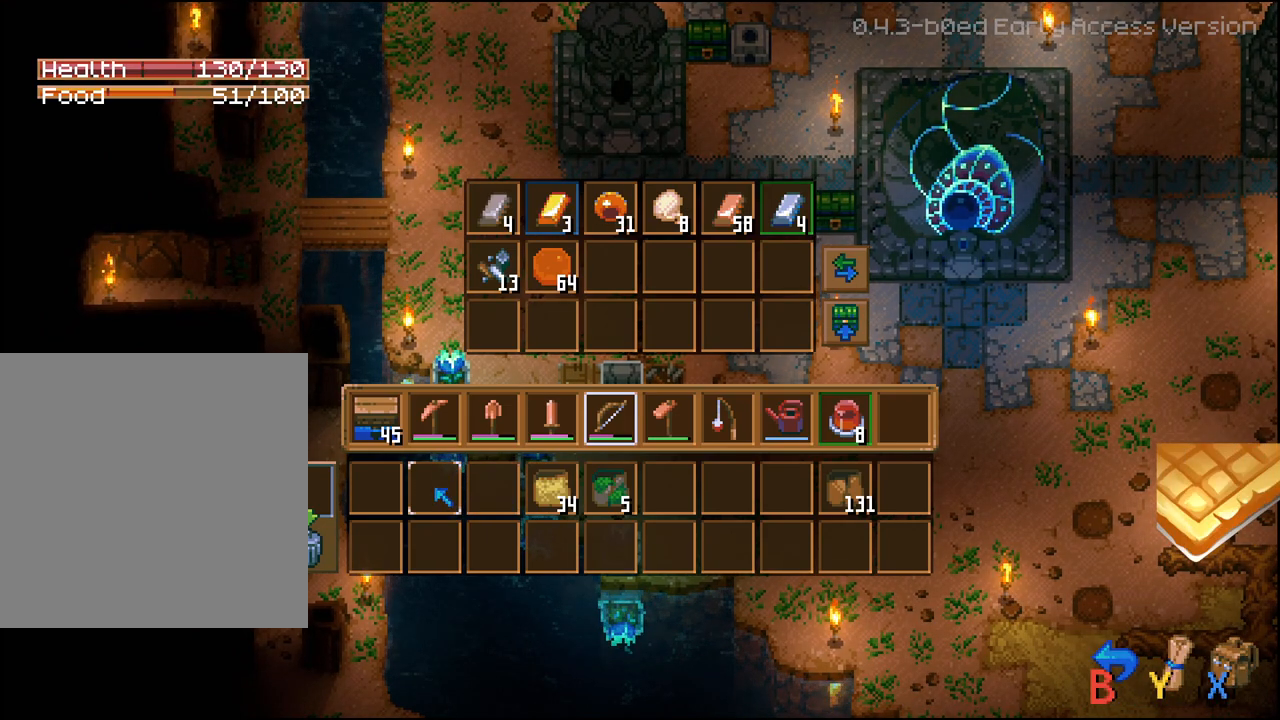
{"buttons": ["DPAD_RIGHT"], "left_stick": "center", "right_stick": "center", "events": [[217, "B", "down"], [350, "B", "up"], [383, "DPAD_RIGHT", "down"]]}
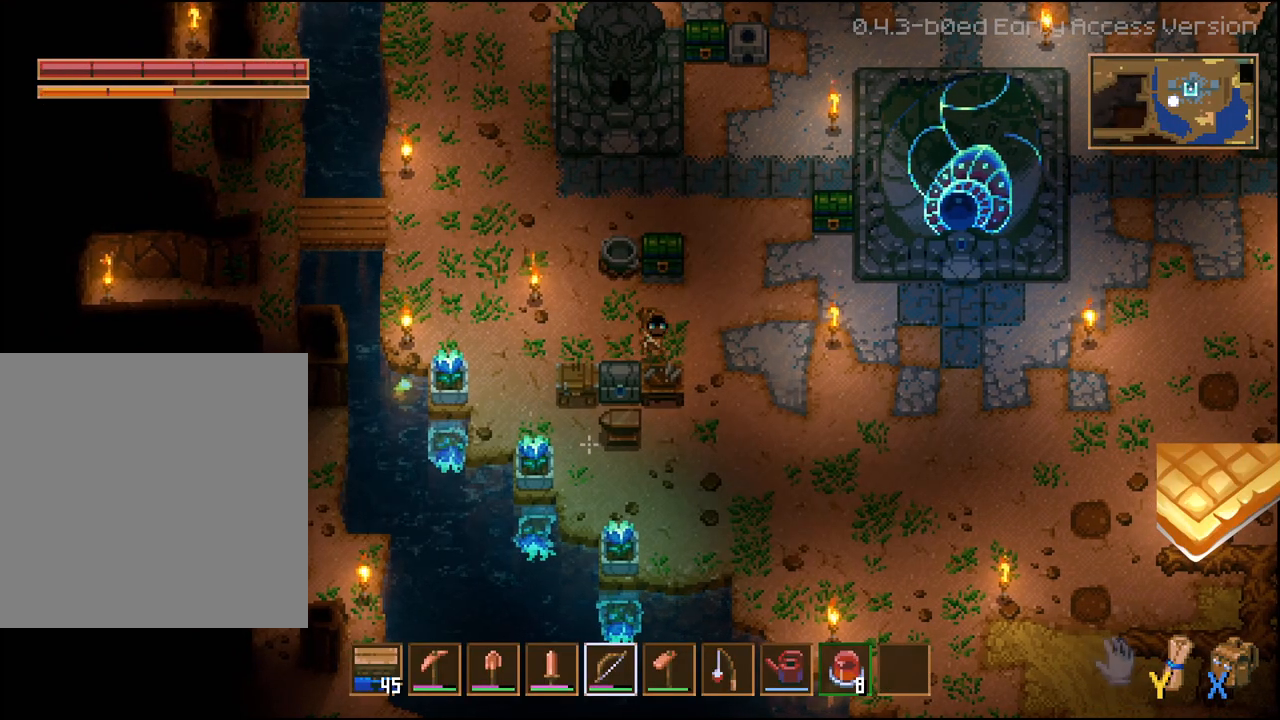
{"buttons": ["DPAD_DOWN", "DPAD_RIGHT"], "left_stick": "center", "right_stick": "center", "events": [[200, "DPAD_DOWN", "down"], [317, "DPAD_RIGHT", "up"], [500, "DPAD_RIGHT", "down"]]}
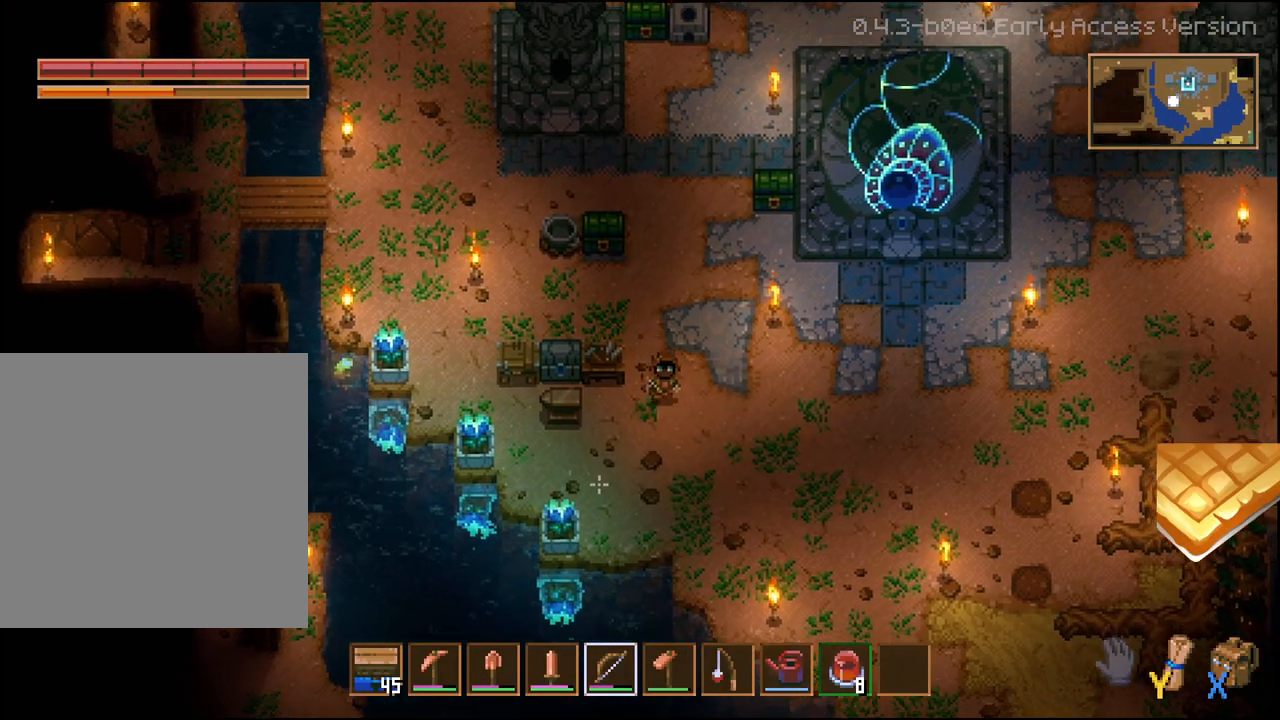
{"buttons": ["DPAD_DOWN"], "left_stick": "center", "right_stick": "center", "events": [[267, "DPAD_RIGHT", "up"]]}
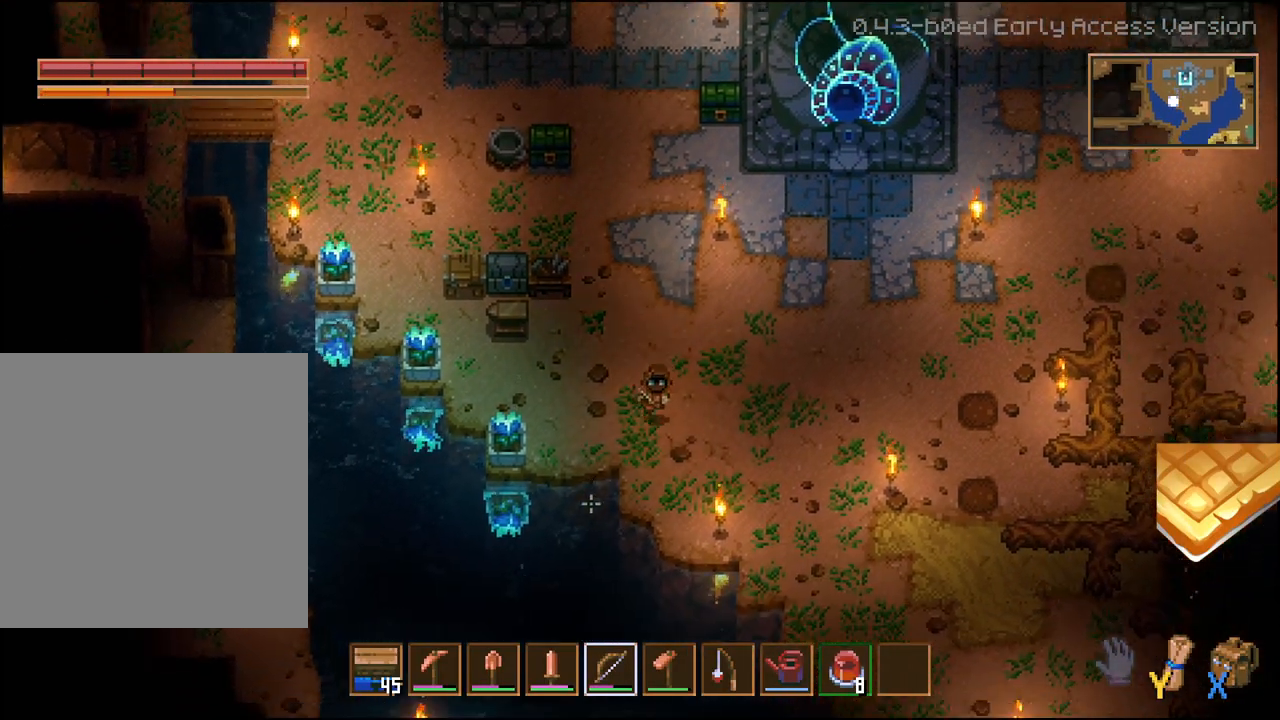
{"buttons": ["DPAD_RIGHT"], "left_stick": "center", "right_stick": "center", "events": [[133, "DPAD_RIGHT", "down"], [283, "DPAD_DOWN", "up"], [283, "DPAD_RIGHT", "up"], [367, "DPAD_RIGHT", "down"]]}
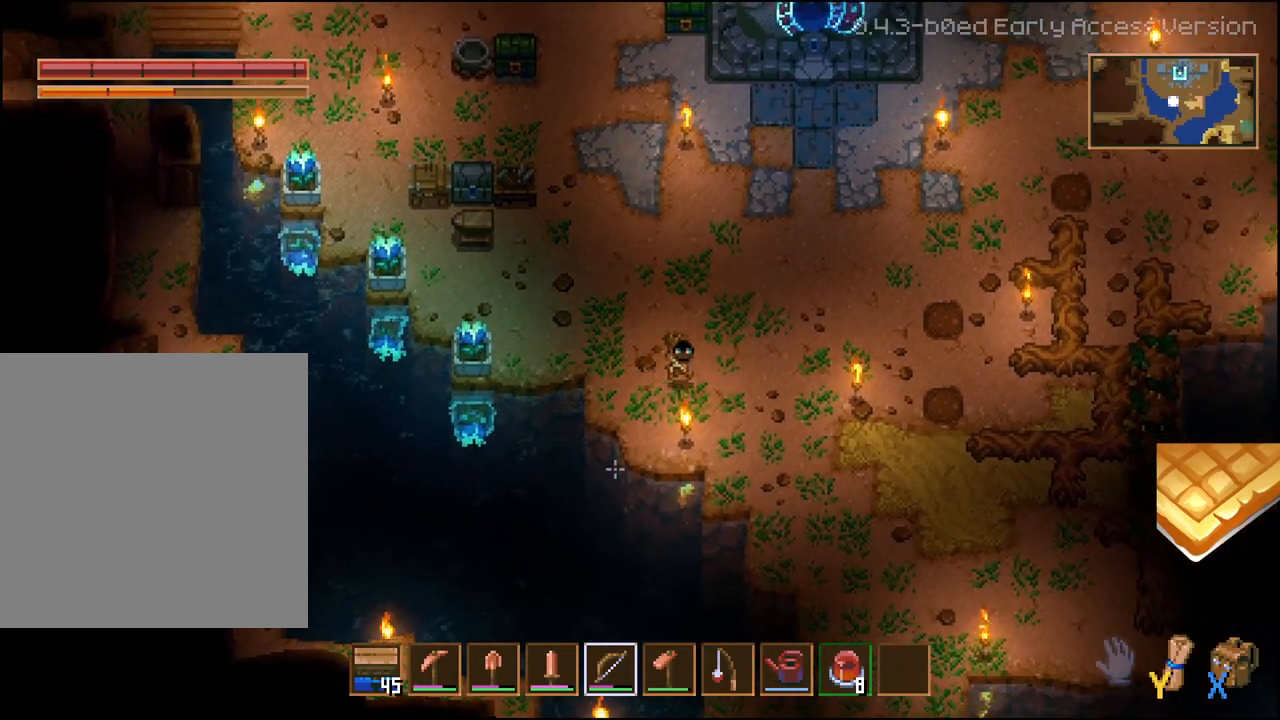
{"buttons": ["DPAD_DOWN", "DPAD_RIGHT"], "left_stick": "center", "right_stick": "center", "events": [[150, "DPAD_DOWN", "down"]]}
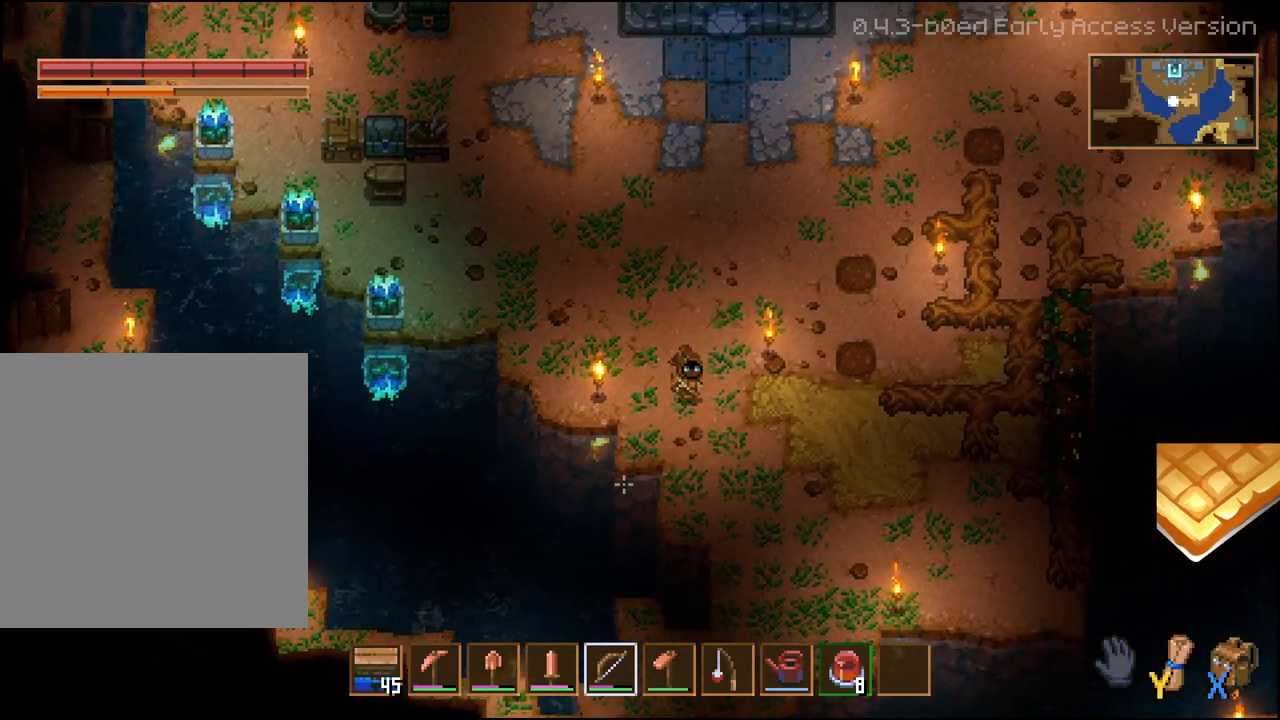
{"buttons": ["DPAD_DOWN"], "left_stick": "center", "right_stick": "center", "events": [[200, "DPAD_RIGHT", "up"]]}
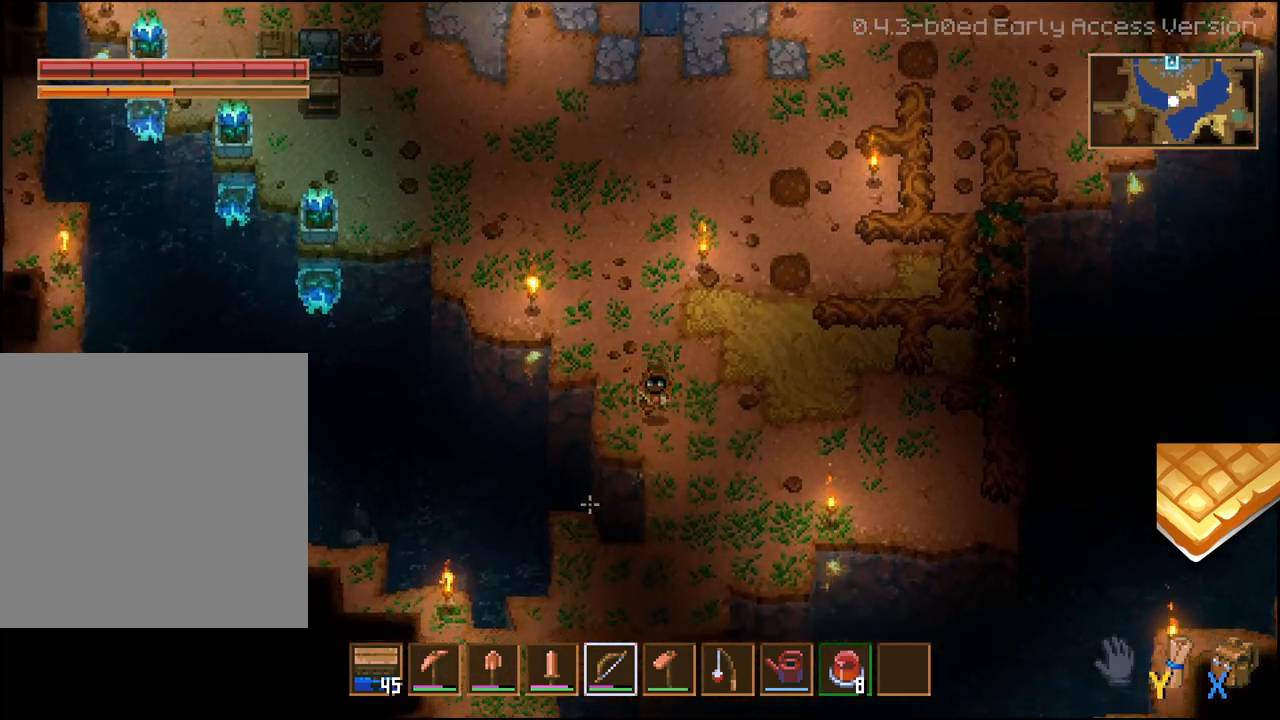
{"buttons": ["DPAD_DOWN"], "left_stick": "center", "right_stick": "center", "events": []}
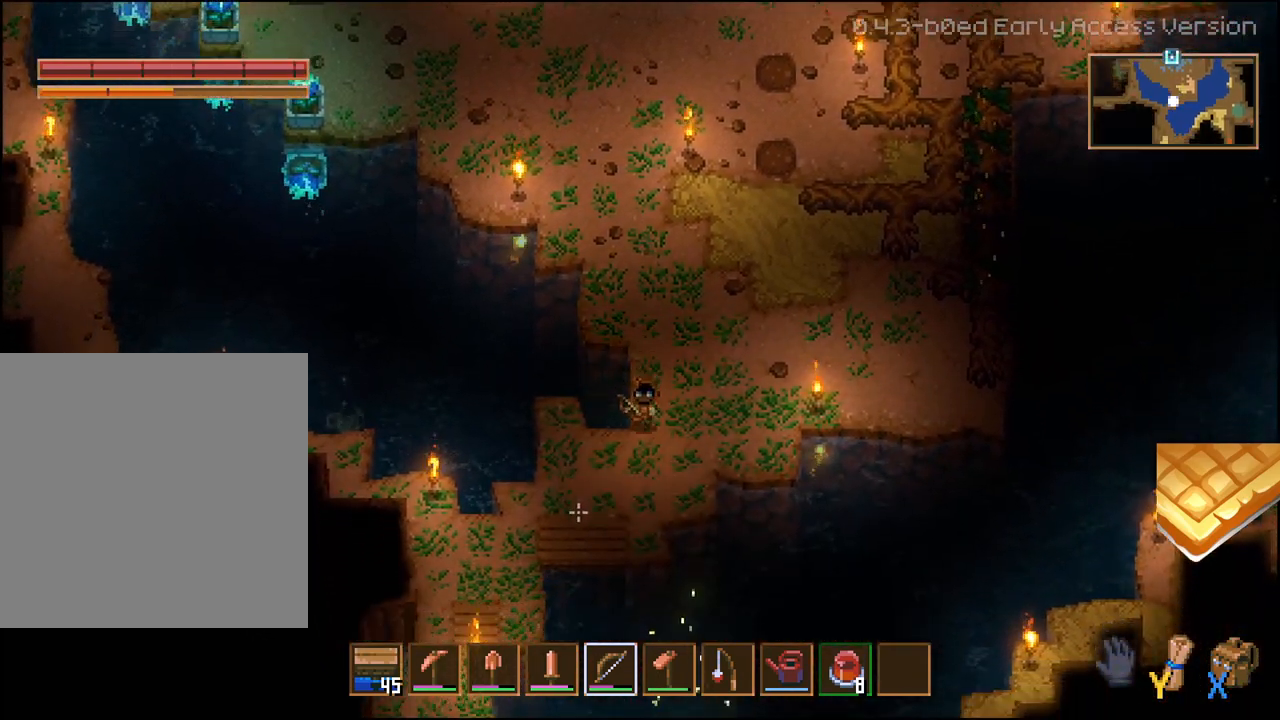
{"buttons": ["DPAD_DOWN", "DPAD_LEFT"], "left_stick": "center", "right_stick": "center", "events": [[17, "L2", "down"], [67, "L2", "up"], [217, "DPAD_LEFT", "down"]]}
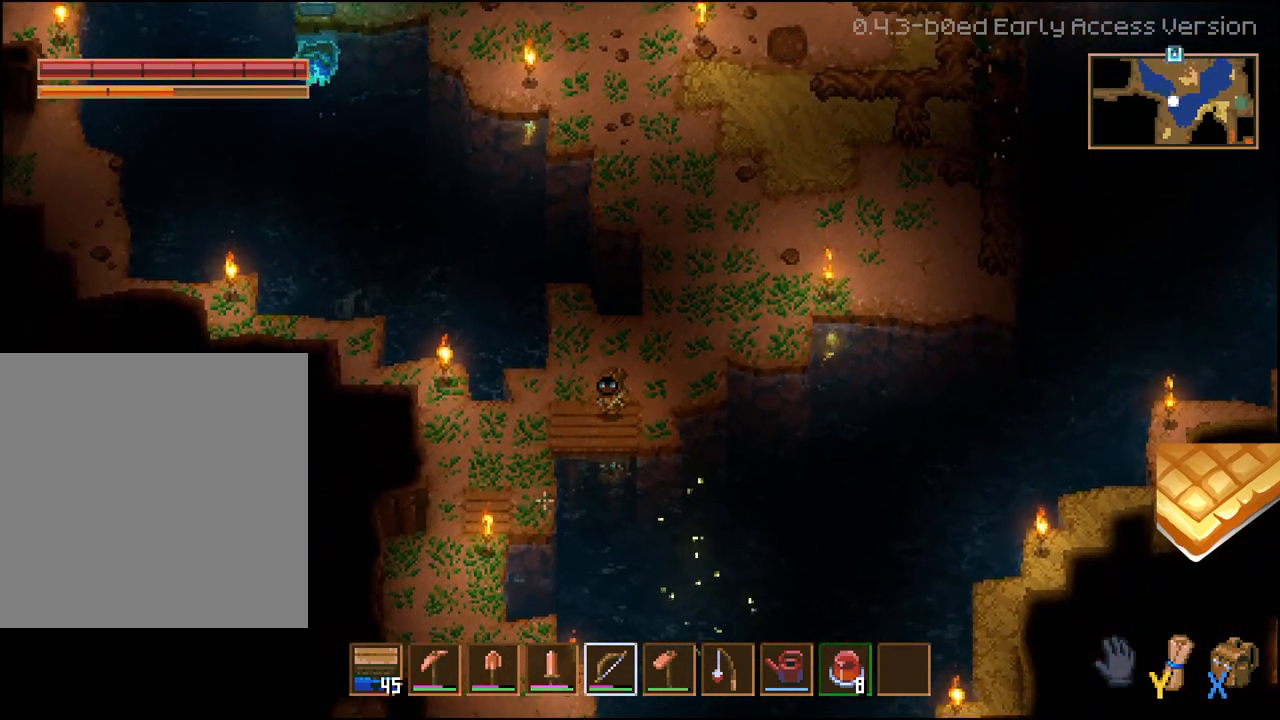
{"buttons": ["DPAD_DOWN", "DPAD_LEFT"], "left_stick": "center", "right_stick": "center", "events": []}
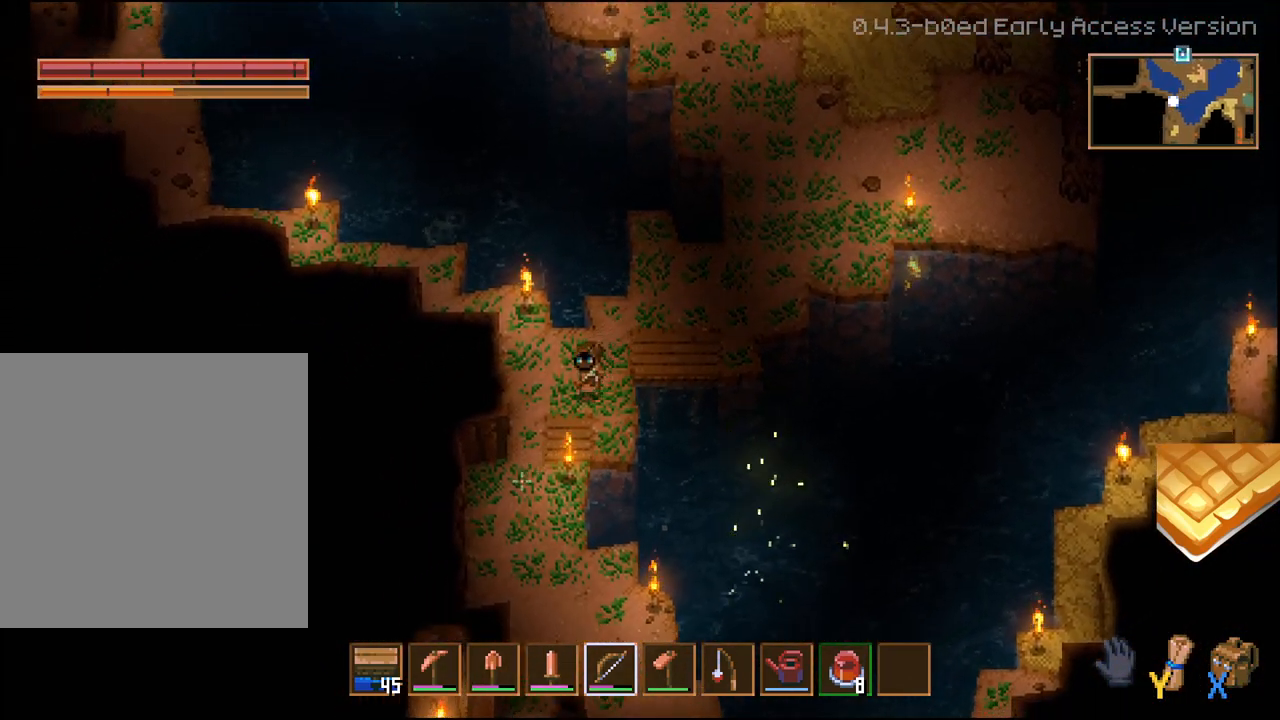
{"buttons": ["DPAD_DOWN"], "left_stick": "center", "right_stick": "center", "events": [[200, "DPAD_LEFT", "up"]]}
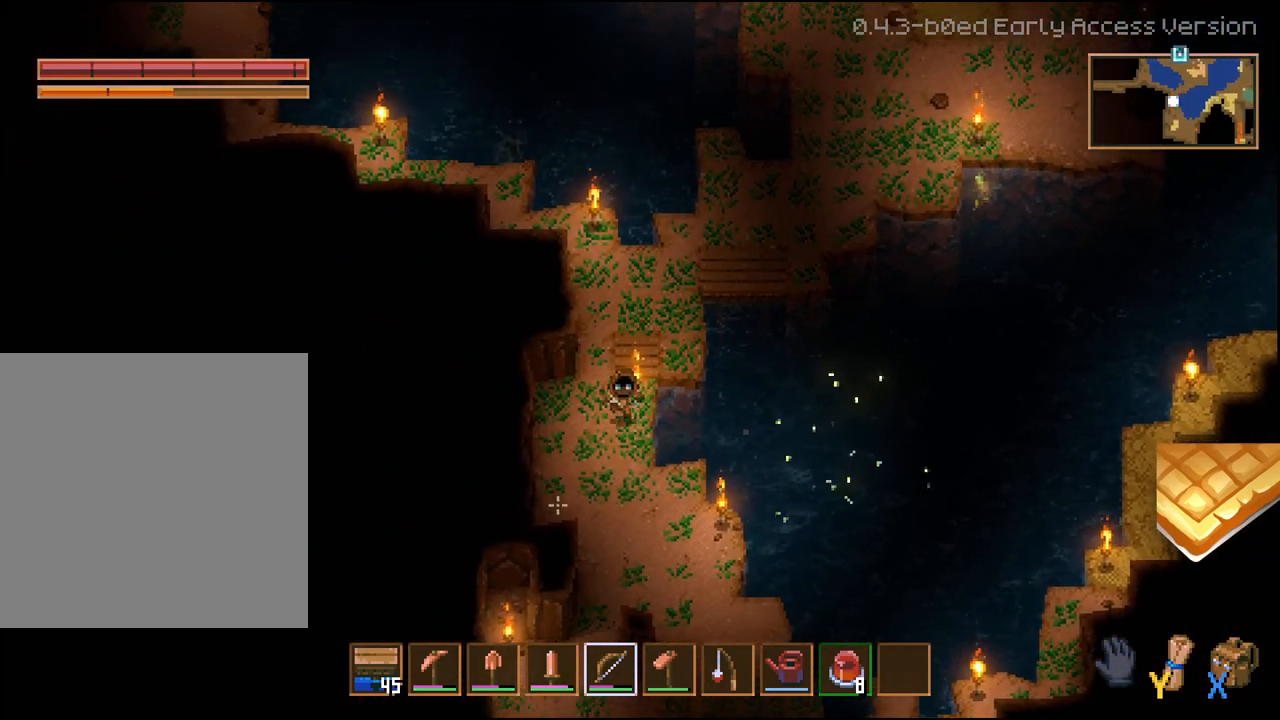
{"buttons": ["DPAD_DOWN"], "left_stick": "center", "right_stick": "center", "events": []}
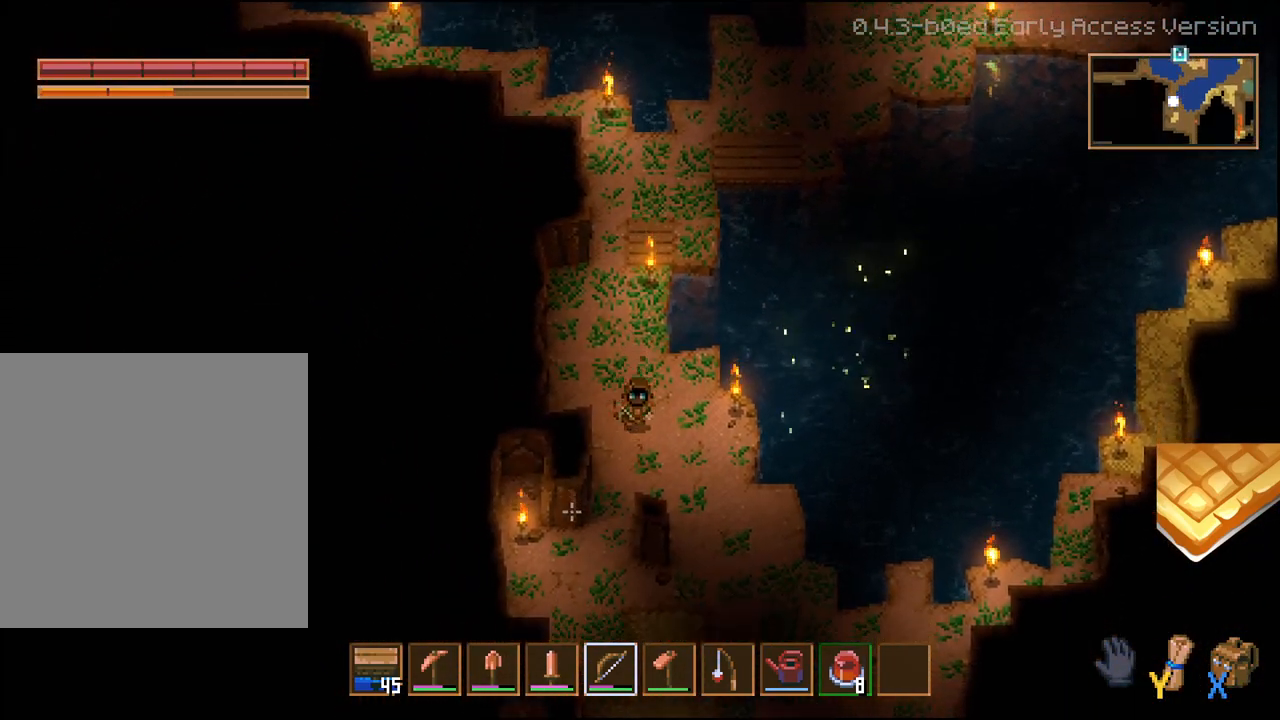
{"buttons": ["DPAD_DOWN"], "left_stick": "center", "right_stick": "center", "events": [[17, "DPAD_LEFT", "down"], [200, "DPAD_LEFT", "up"]]}
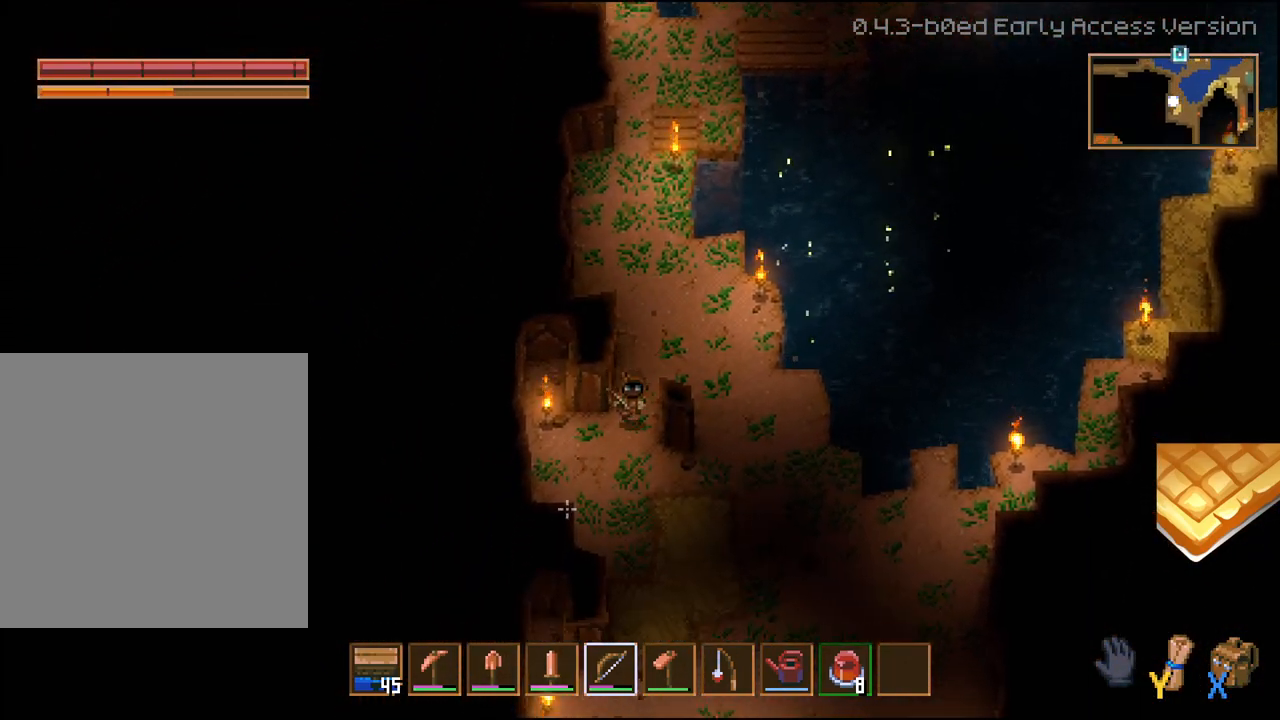
{"buttons": ["DPAD_DOWN", "DPAD_RIGHT"], "left_stick": "center", "right_stick": "center", "events": [[67, "DPAD_RIGHT", "down"]]}
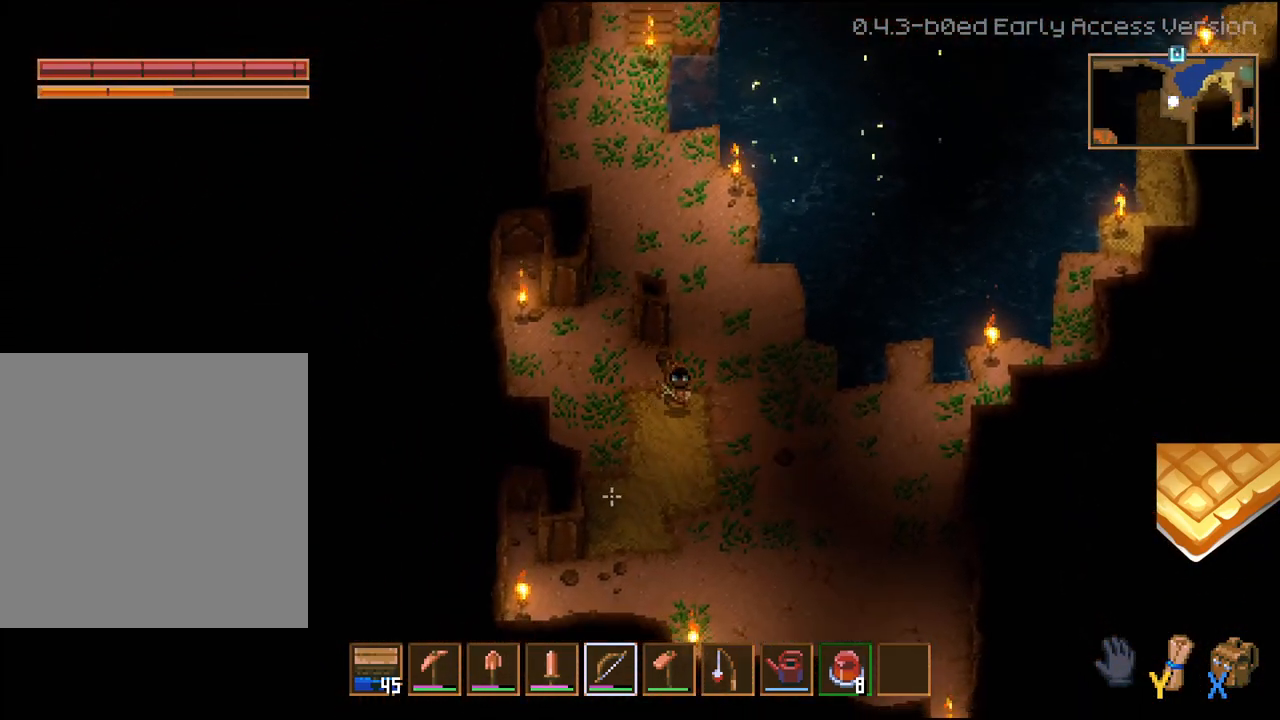
{"buttons": ["DPAD_DOWN", "DPAD_RIGHT"], "left_stick": "center", "right_stick": "center", "events": [[67, "DPAD_RIGHT", "up"], [350, "DPAD_RIGHT", "down"]]}
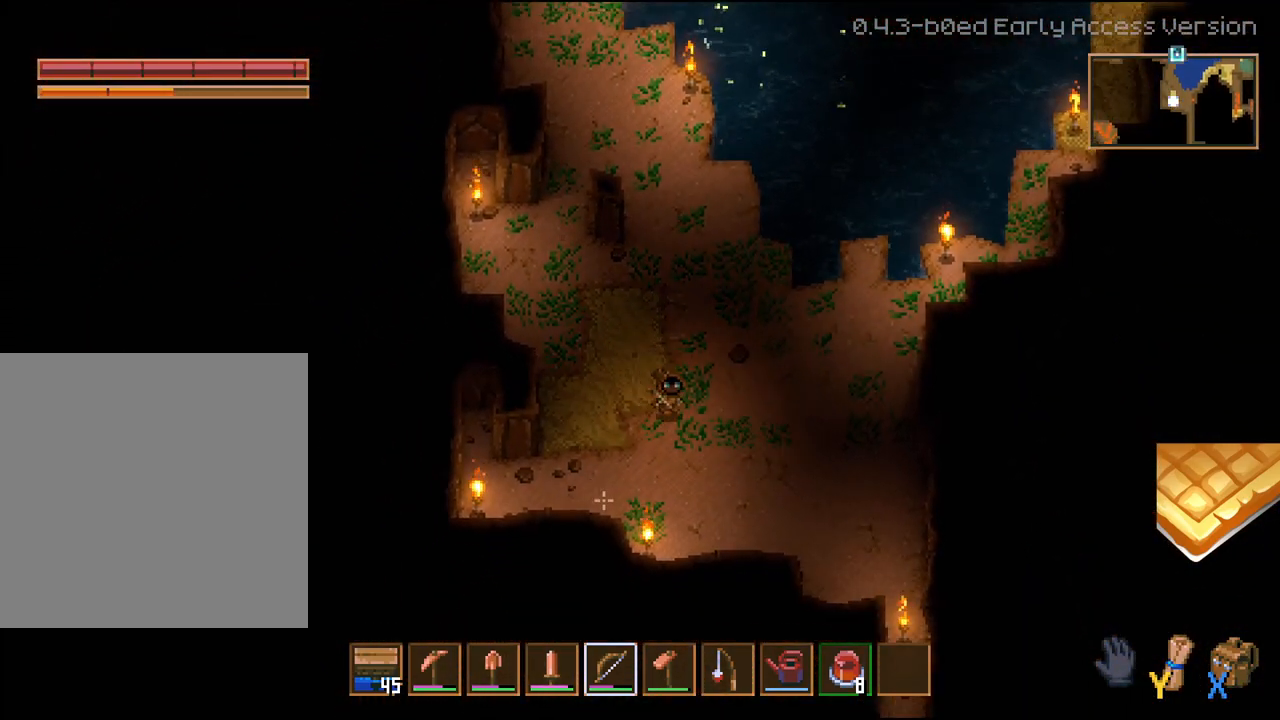
{"buttons": [], "left_stick": "center", "right_stick": "center", "events": [[133, "DPAD_RIGHT", "up"], [350, "DPAD_RIGHT", "down"], [433, "DPAD_DOWN", "up"], [483, "DPAD_RIGHT", "up"]]}
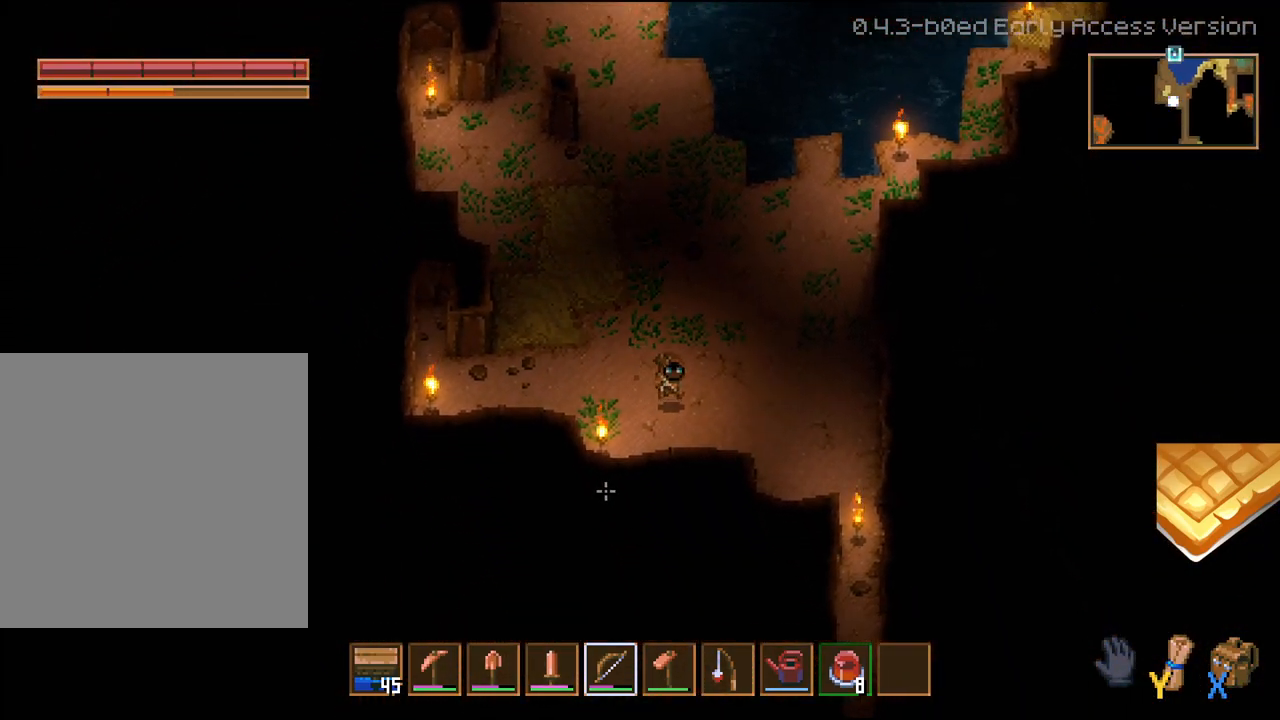
{"buttons": ["DPAD_UP"], "left_stick": "center", "right_stick": "center", "events": [[150, "DPAD_LEFT", "down"], [150, "DPAD_UP", "down"], [417, "DPAD_LEFT", "up"]]}
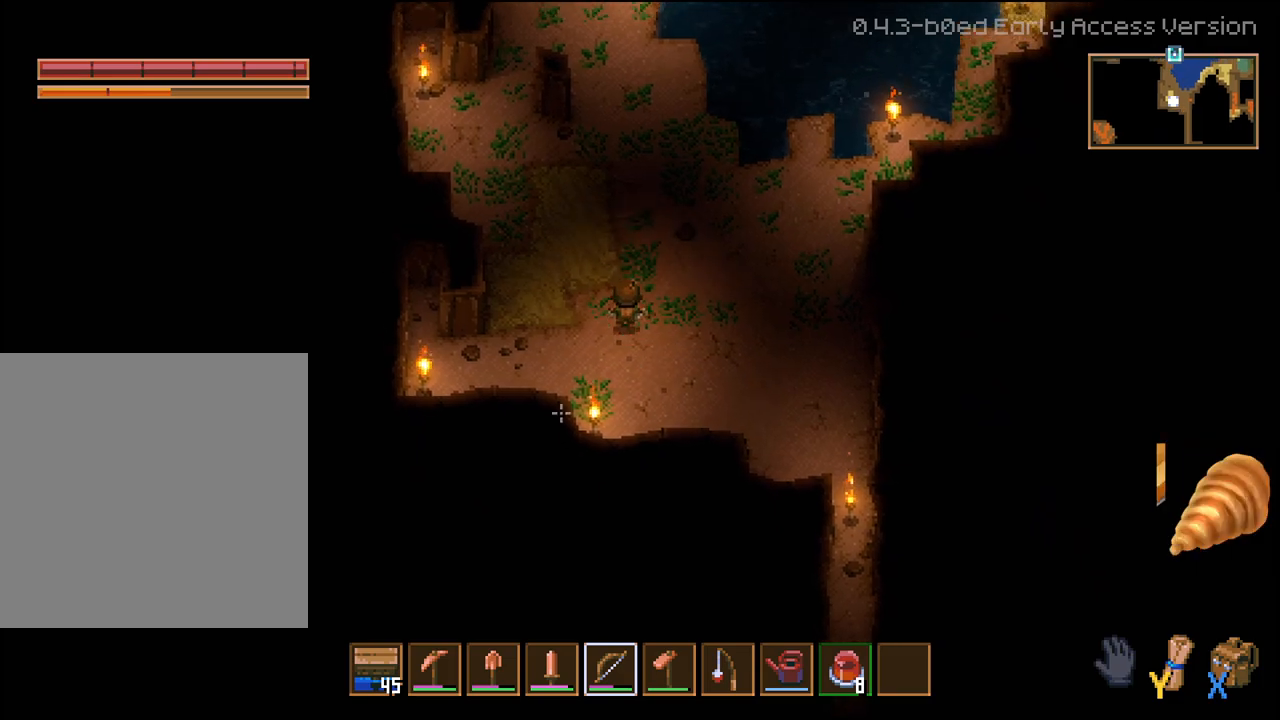
{"buttons": ["DPAD_UP", "DPAD_LEFT"], "left_stick": "center", "right_stick": "center", "events": [[317, "DPAD_LEFT", "down"]]}
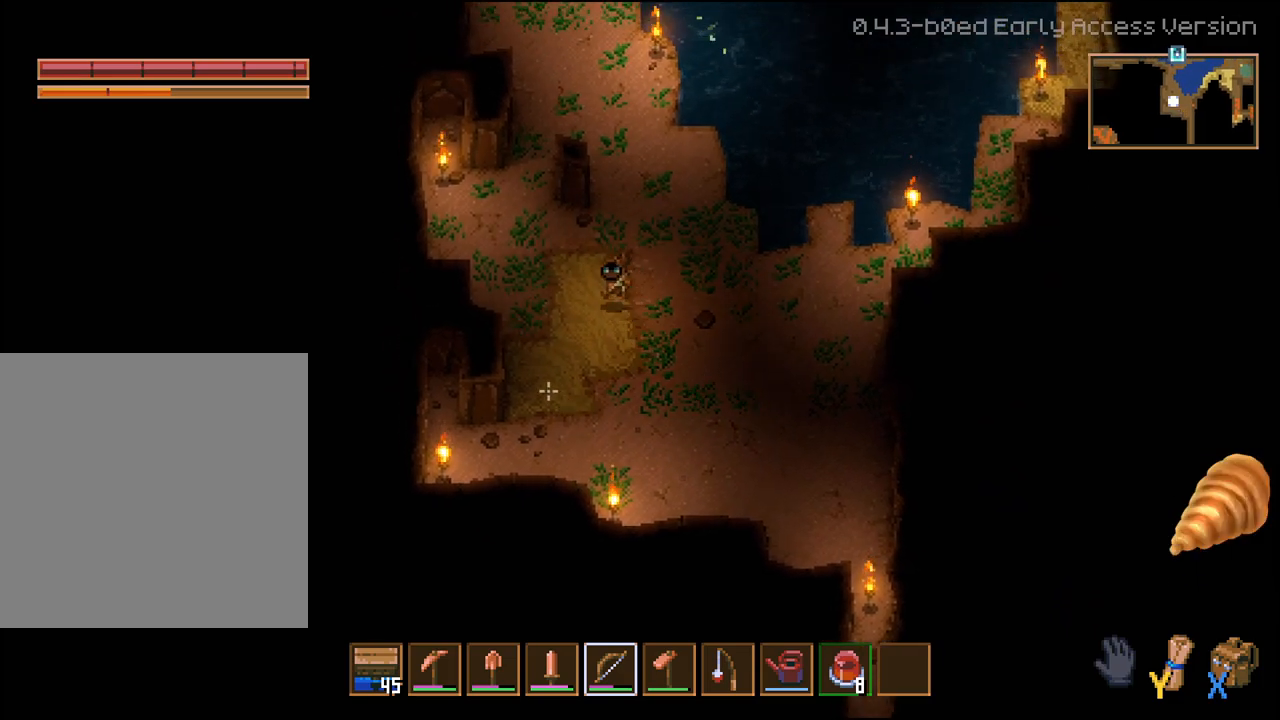
{"buttons": ["DPAD_UP"], "left_stick": "center", "right_stick": "center", "events": [[483, "DPAD_LEFT", "up"]]}
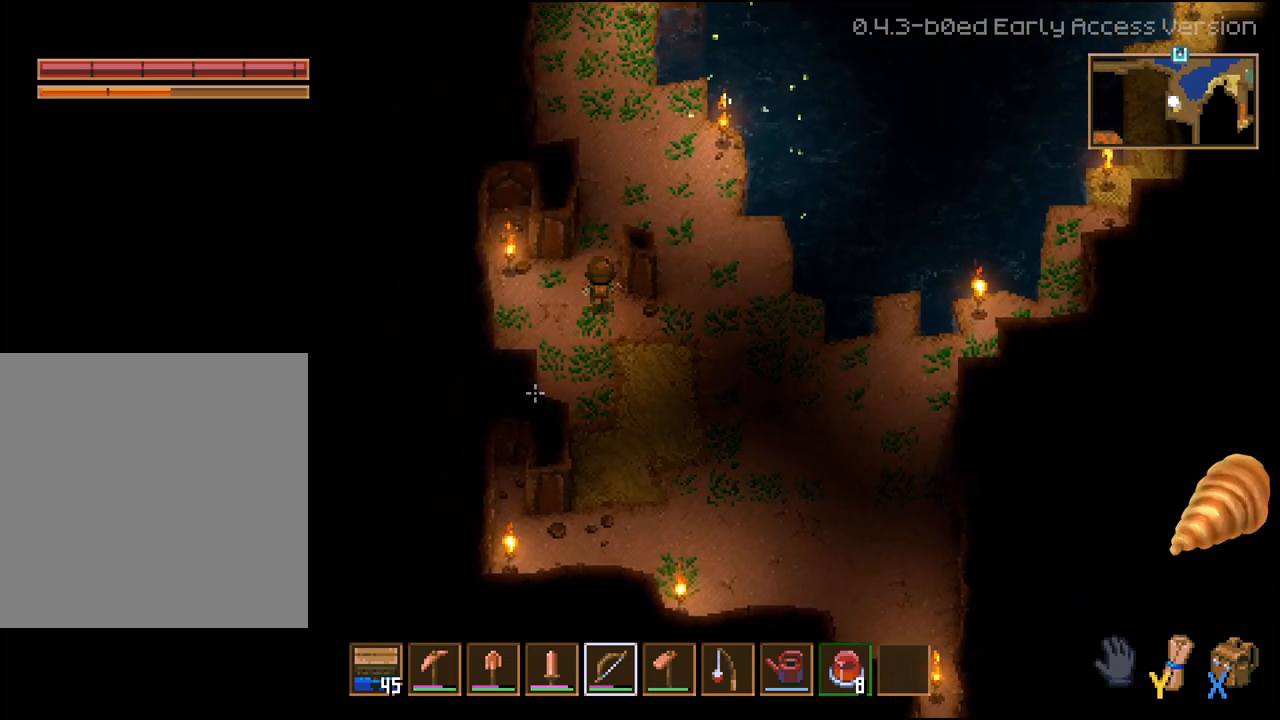
{"buttons": ["DPAD_UP"], "left_stick": "center", "right_stick": "center", "events": []}